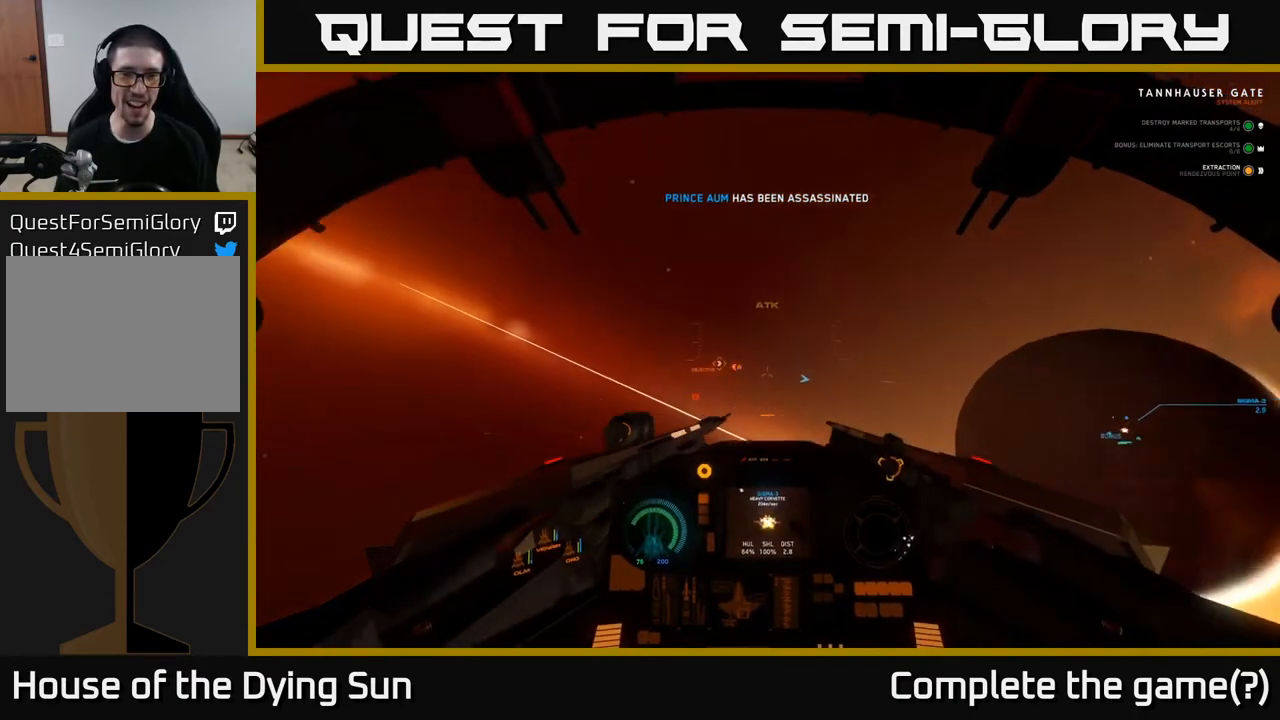
Gameplay with a controller (Xbox layout); each line is a JSON object with the inputs held at the frame after it. "events" lists button and stick changes between this image and that frame as [ms after this image, input, new state], when the widget could be followed in between.
{"buttons": ["A", "L2"], "left_stick": "center", "right_stick": "center", "events": [[100, "right_stick", "left"], [217, "right_stick", "up"], [267, "right_stick", "center"], [417, "A", "down"]]}
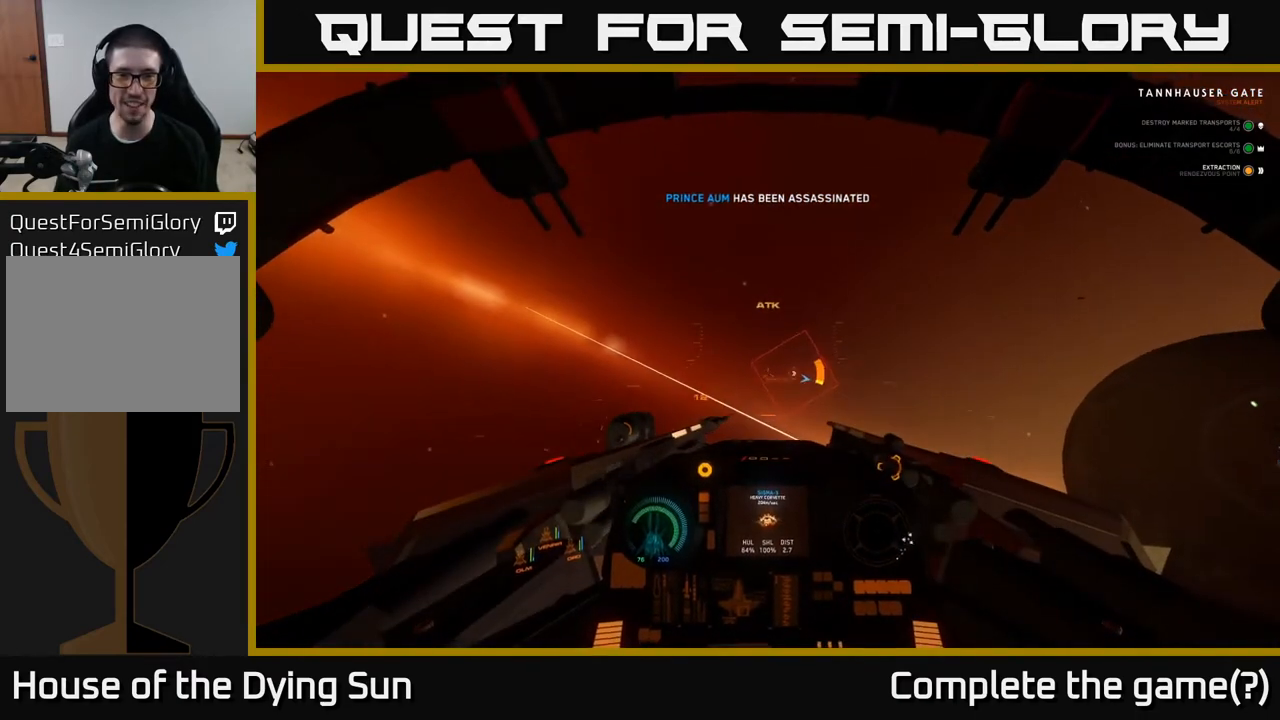
{"buttons": ["A", "L2"], "left_stick": "center", "right_stick": "center", "events": []}
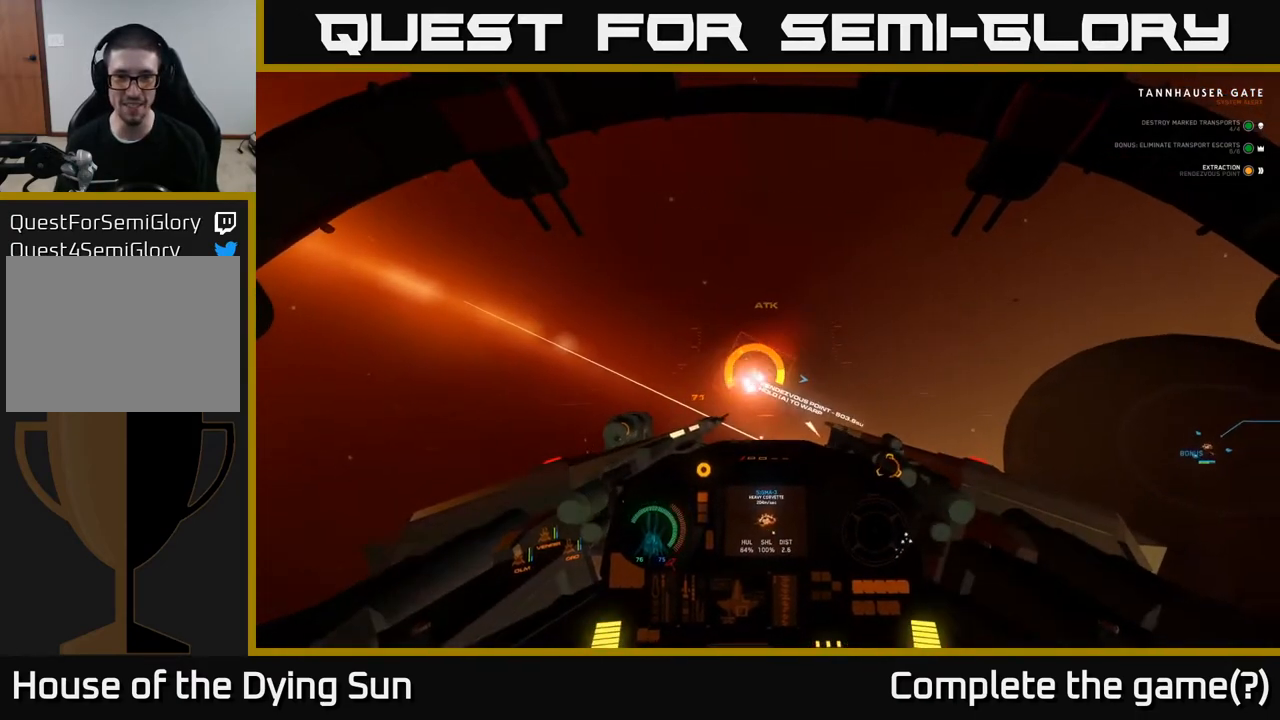
{"buttons": ["A", "L2"], "left_stick": "center", "right_stick": "center", "events": [[383, "L2", "up"], [500, "L2", "down"]]}
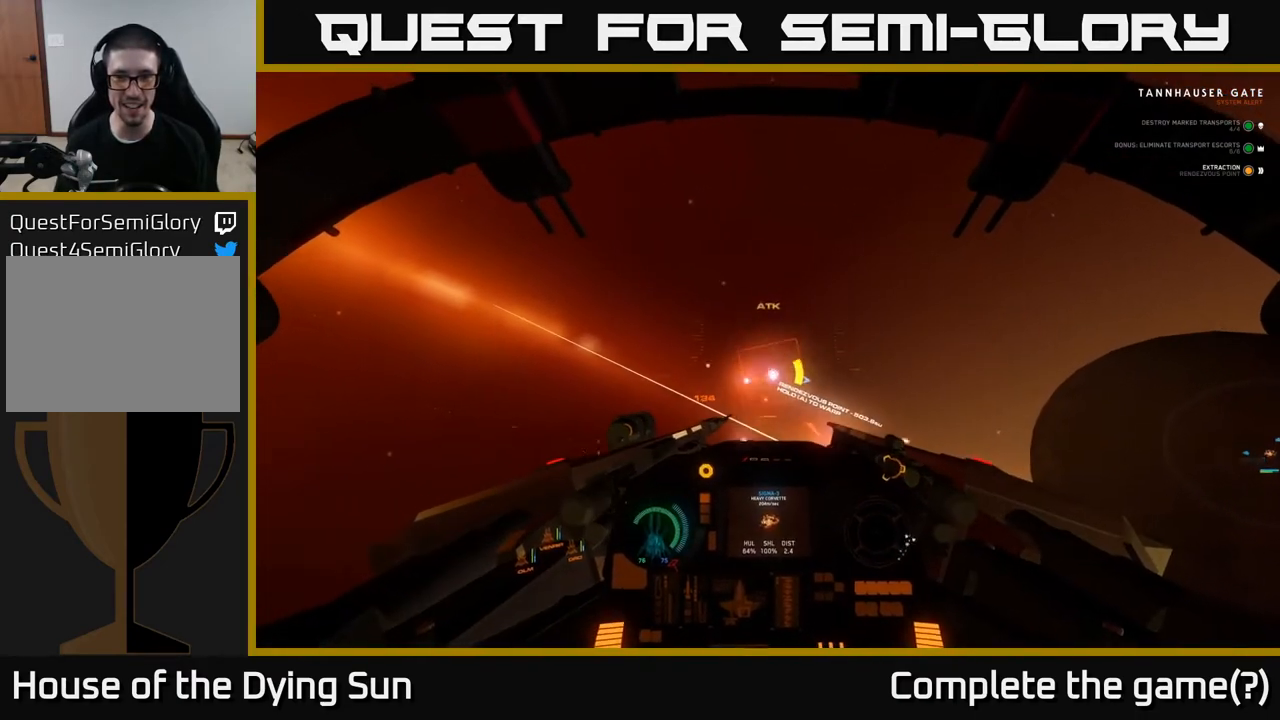
{"buttons": ["A", "L2"], "left_stick": "center", "right_stick": "center", "events": []}
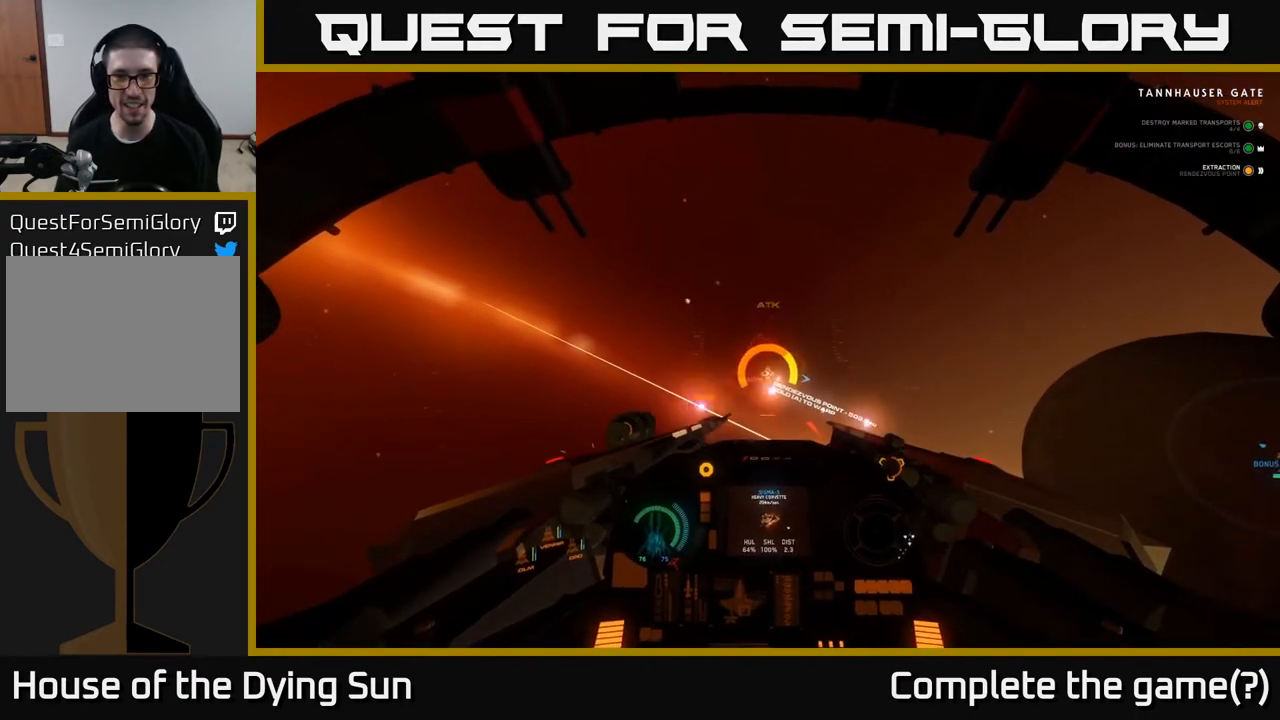
{"buttons": ["A", "L2"], "left_stick": "center", "right_stick": "center", "events": []}
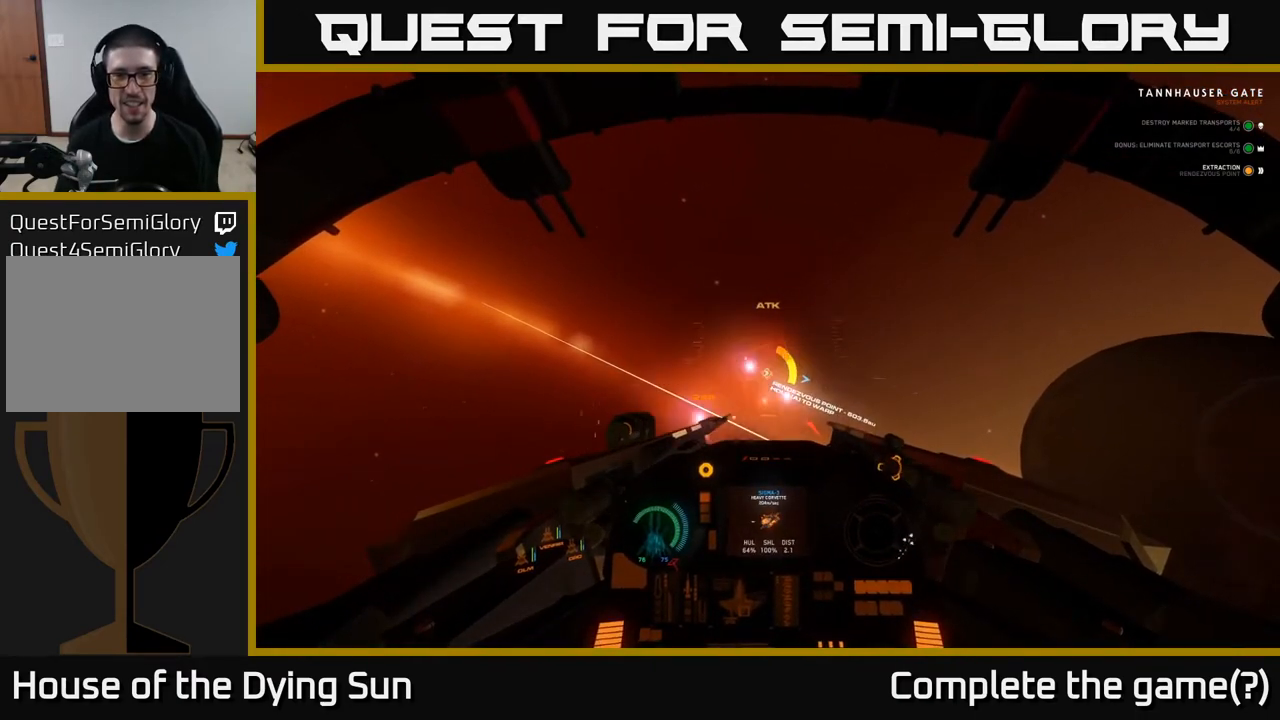
{"buttons": ["A", "L2"], "left_stick": "center", "right_stick": "center", "events": []}
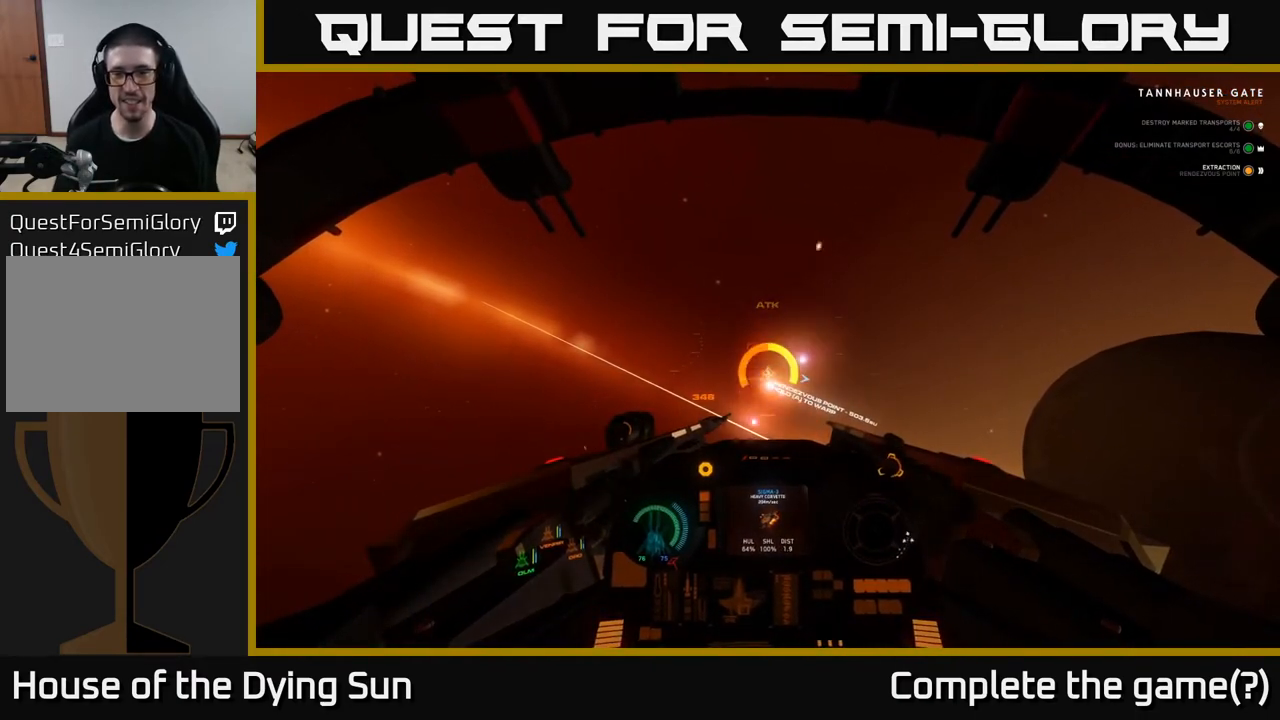
{"buttons": ["A", "L2"], "left_stick": "center", "right_stick": "center", "events": []}
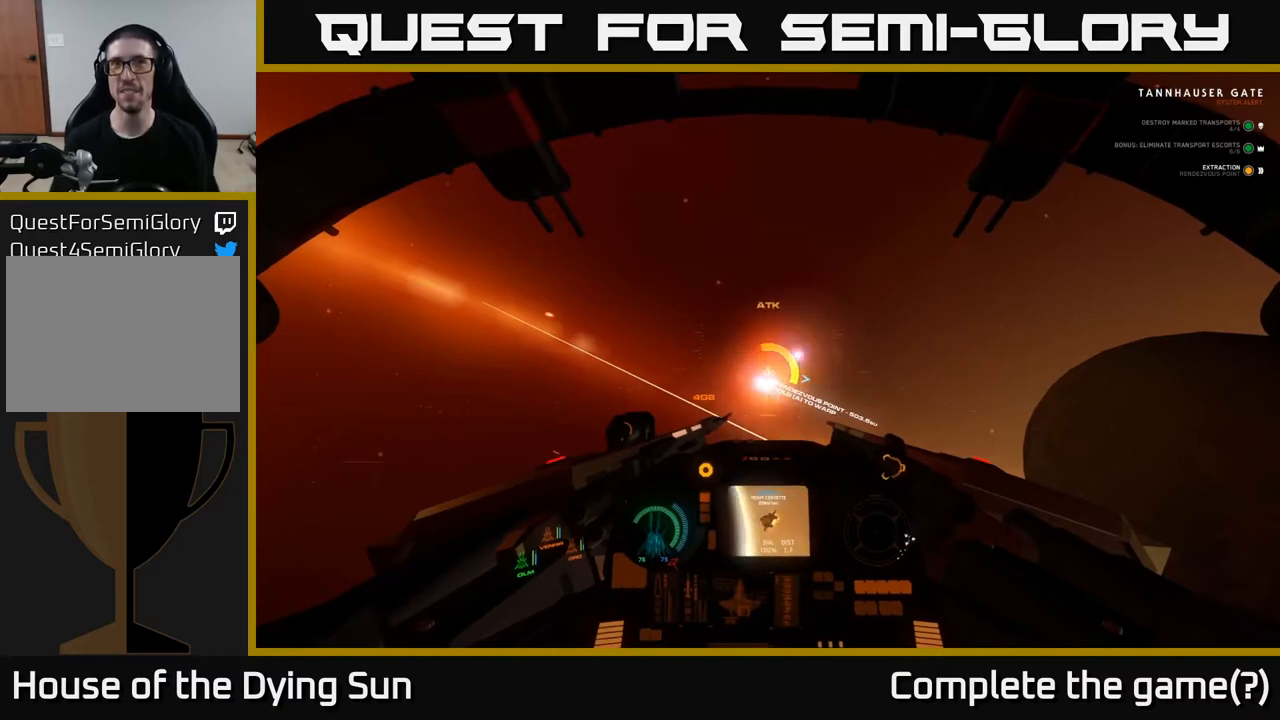
{"buttons": ["A", "L2"], "left_stick": "center", "right_stick": "center", "events": []}
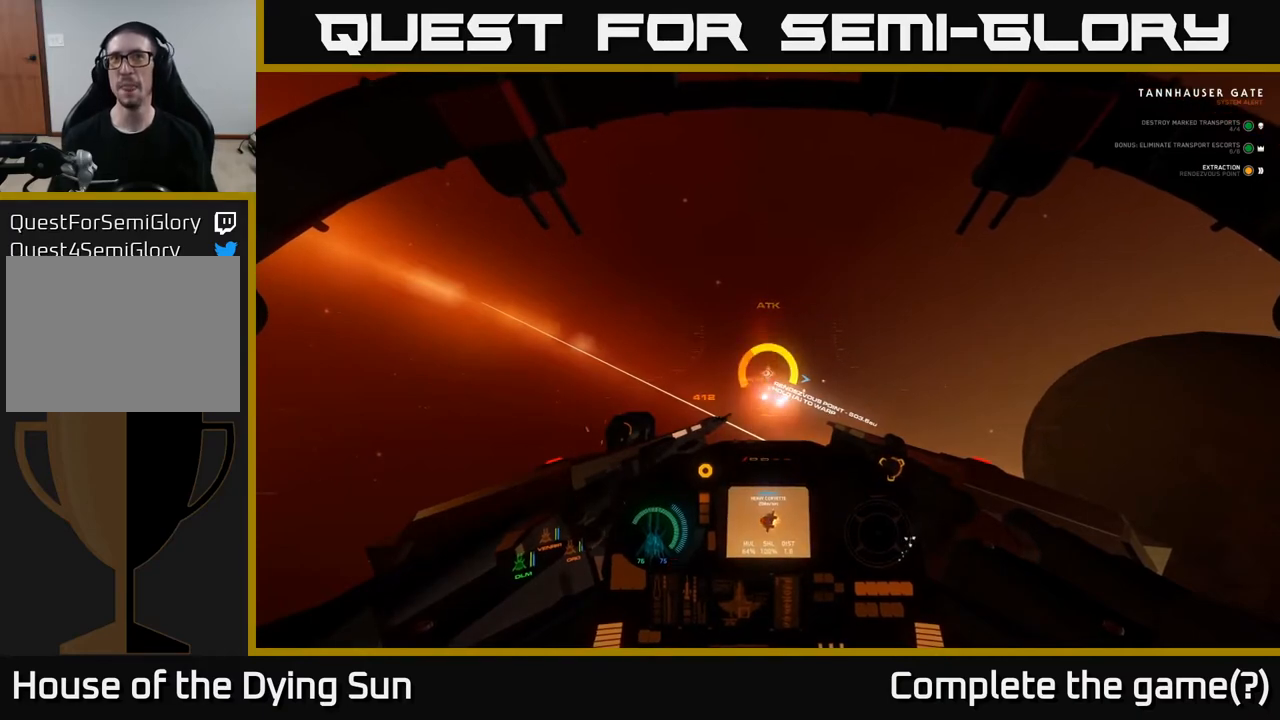
{"buttons": ["A", "L2"], "left_stick": "center", "right_stick": "center", "events": []}
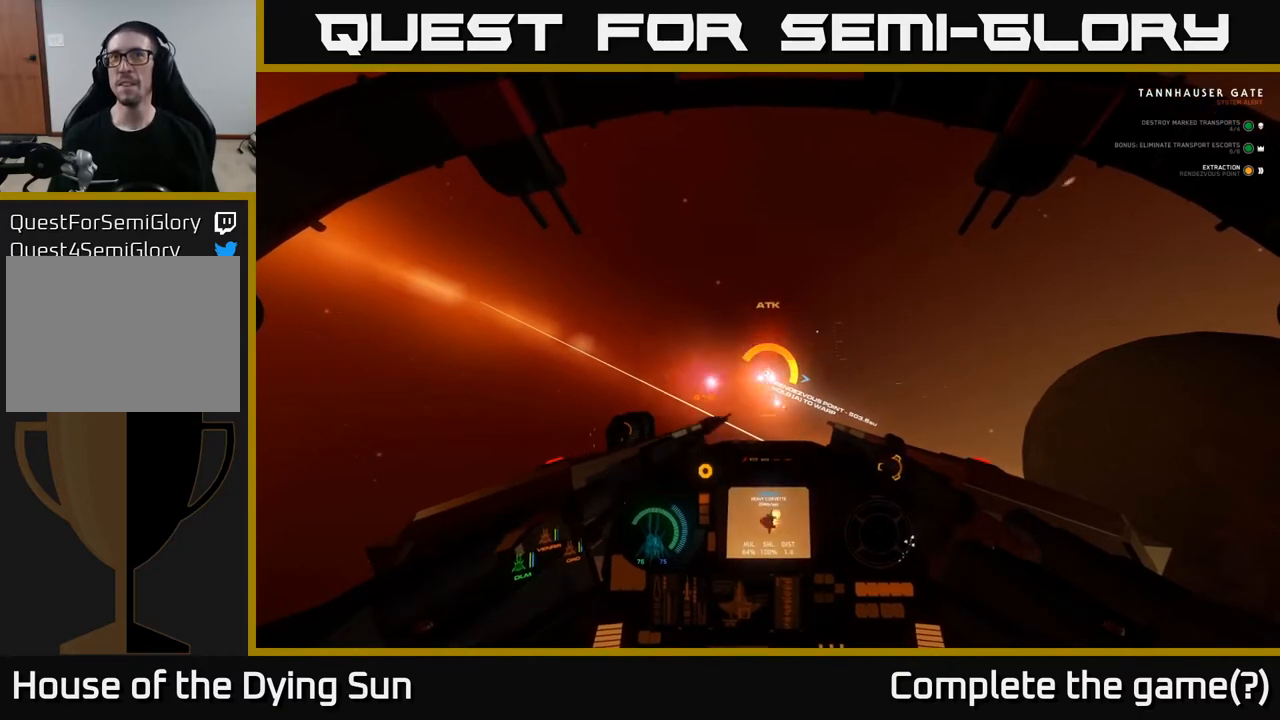
{"buttons": ["A", "L2"], "left_stick": "center", "right_stick": "center", "events": []}
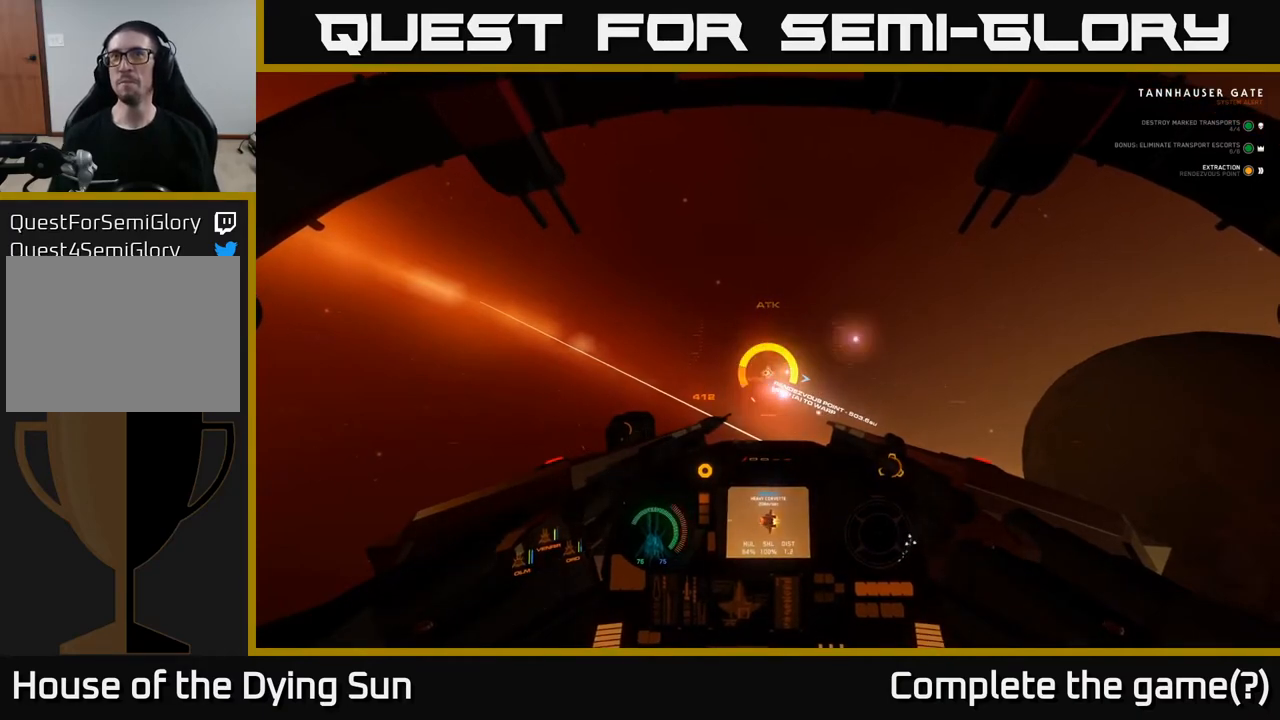
{"buttons": ["A", "L2"], "left_stick": "center", "right_stick": "center", "events": []}
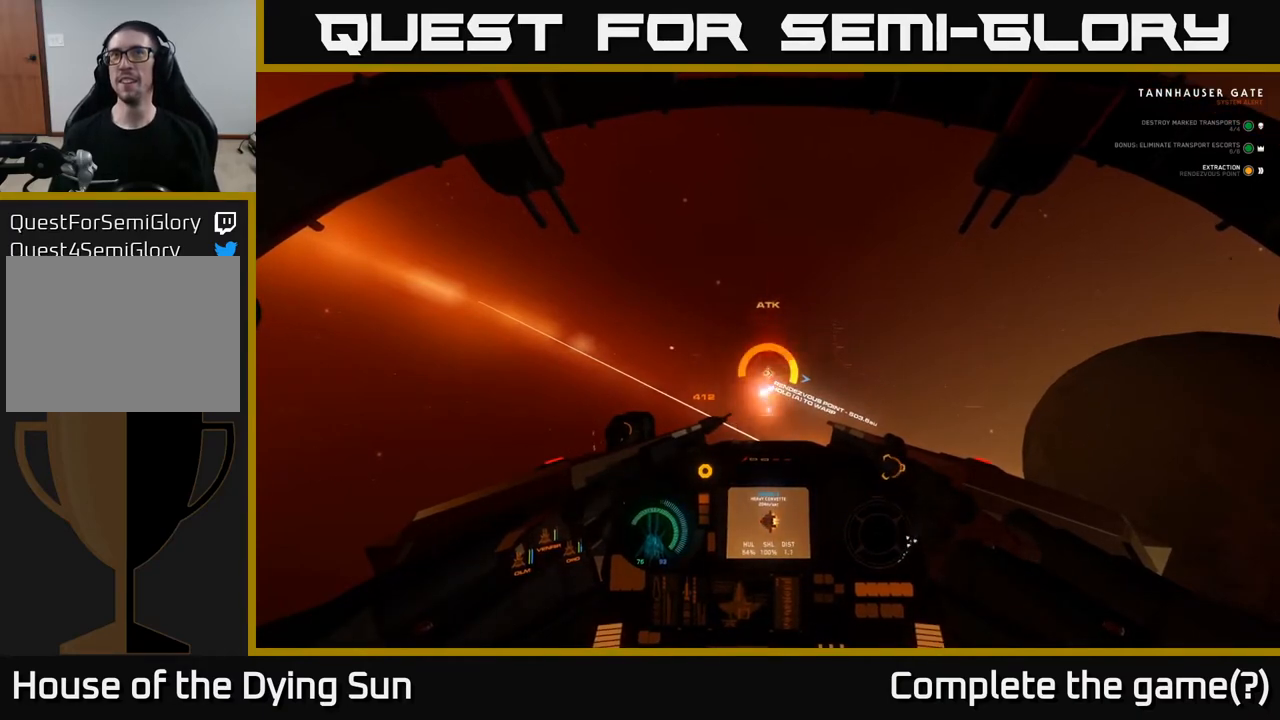
{"buttons": ["A", "L2"], "left_stick": "center", "right_stick": "center", "events": []}
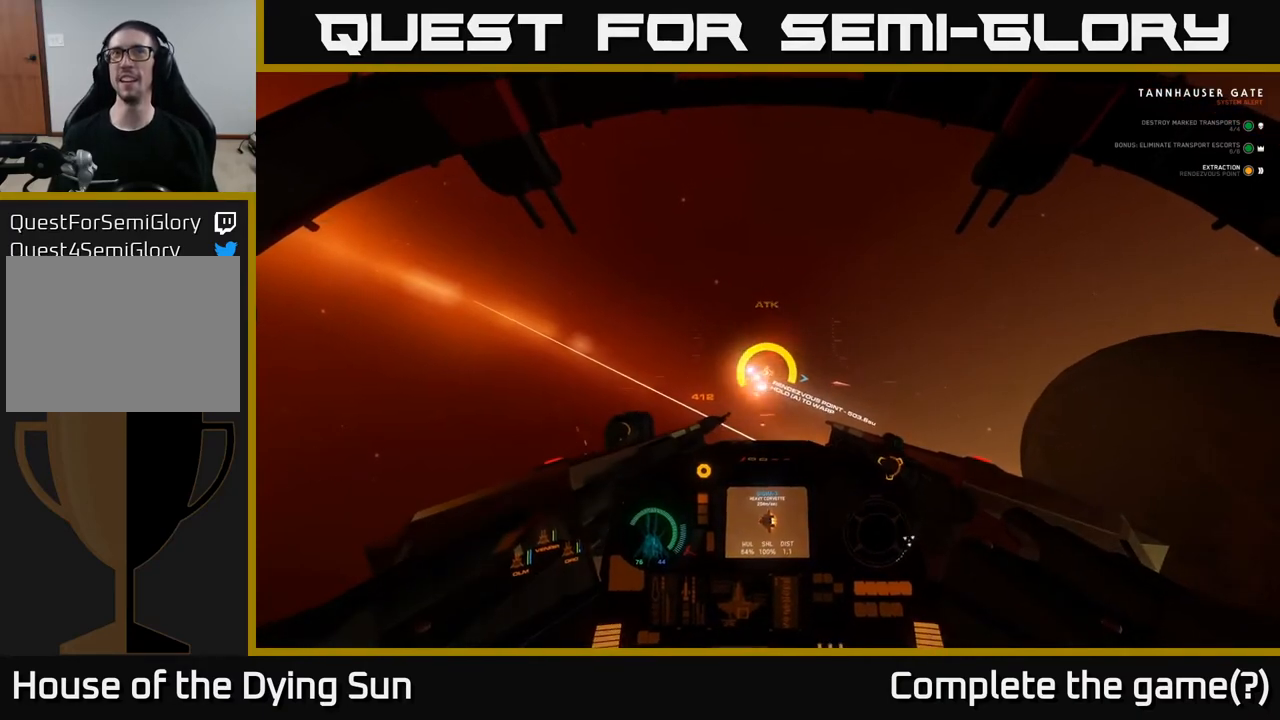
{"buttons": ["A", "L2"], "left_stick": "center", "right_stick": "center", "events": []}
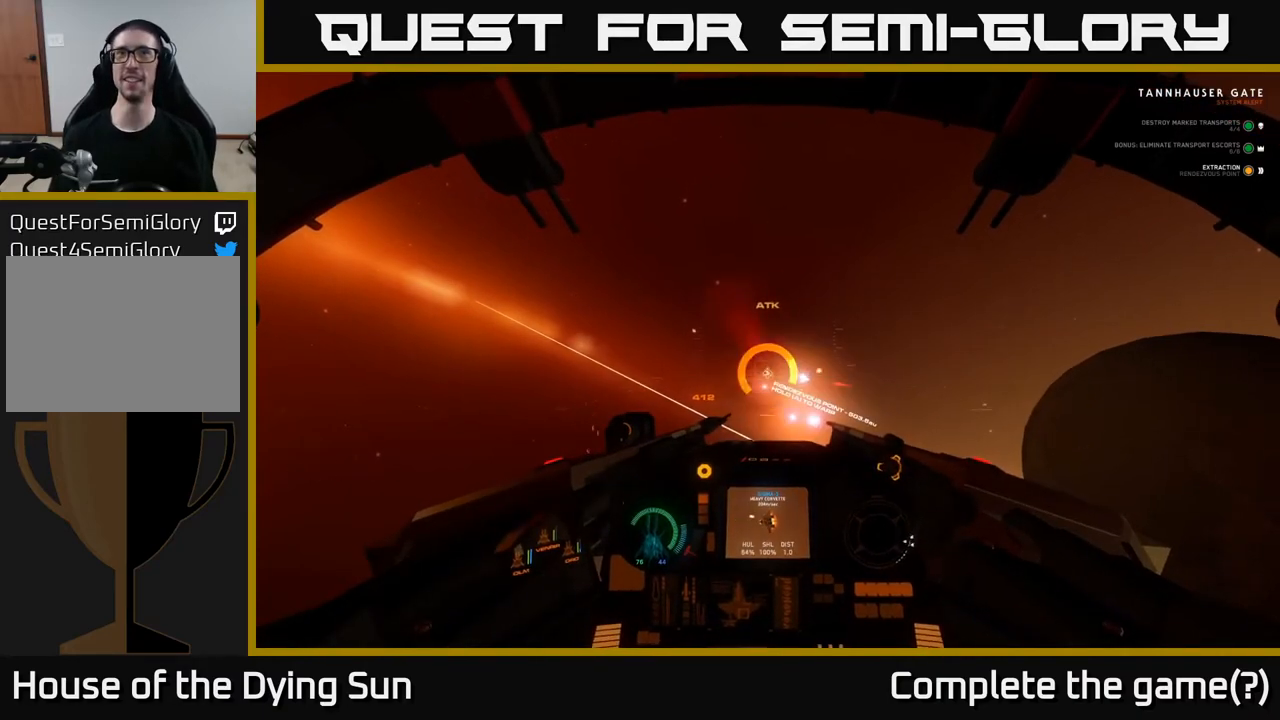
{"buttons": ["A", "L2"], "left_stick": "center", "right_stick": "center", "events": []}
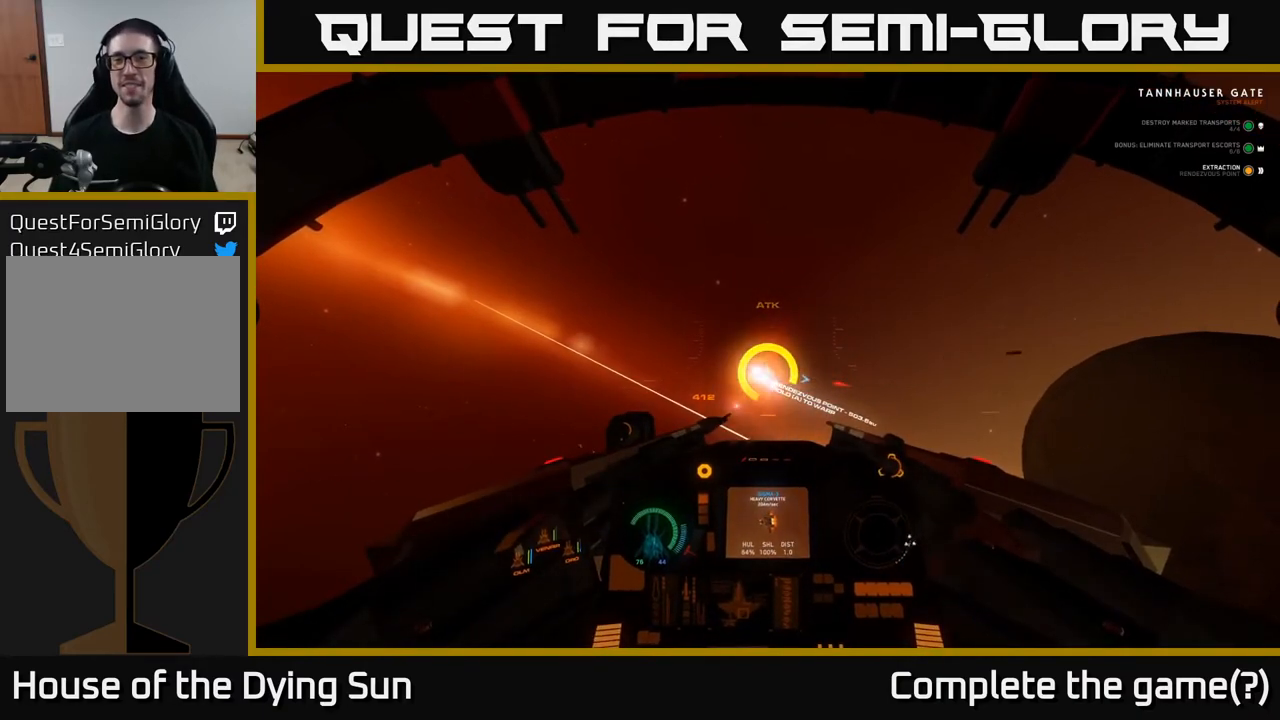
{"buttons": ["A", "L2"], "left_stick": "center", "right_stick": "center", "events": []}
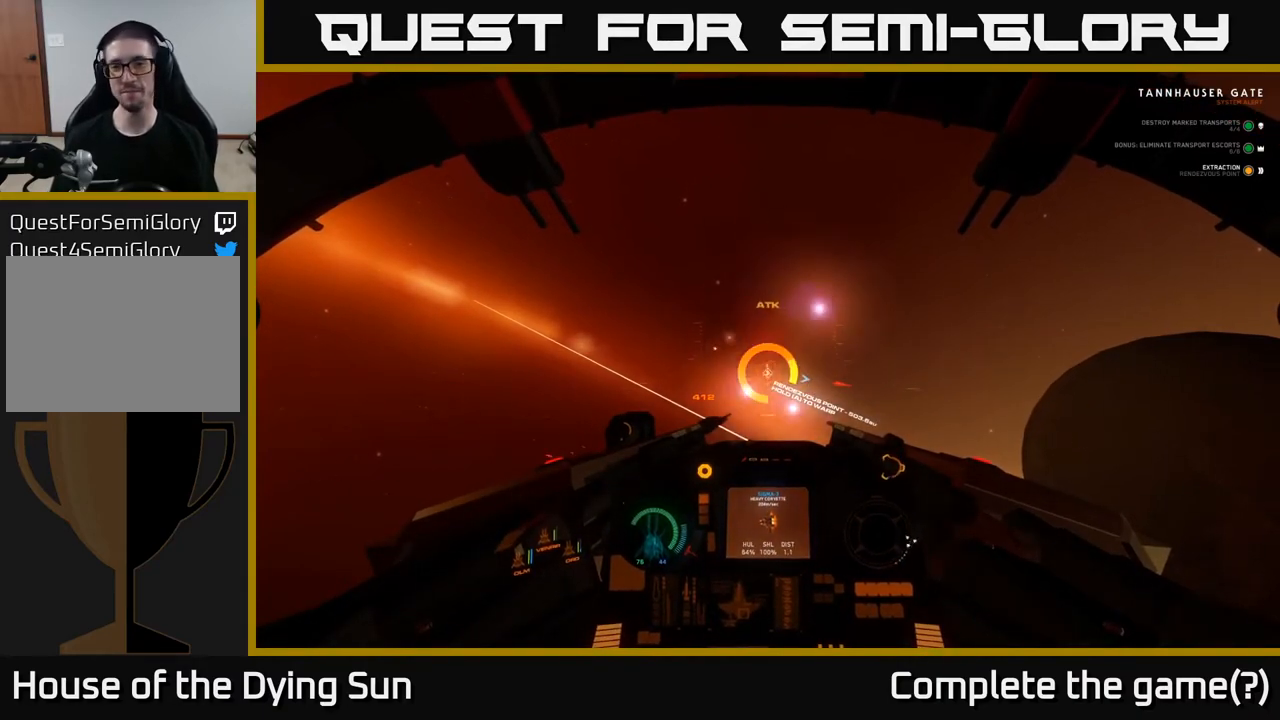
{"buttons": ["A", "L2"], "left_stick": "center", "right_stick": "center", "events": []}
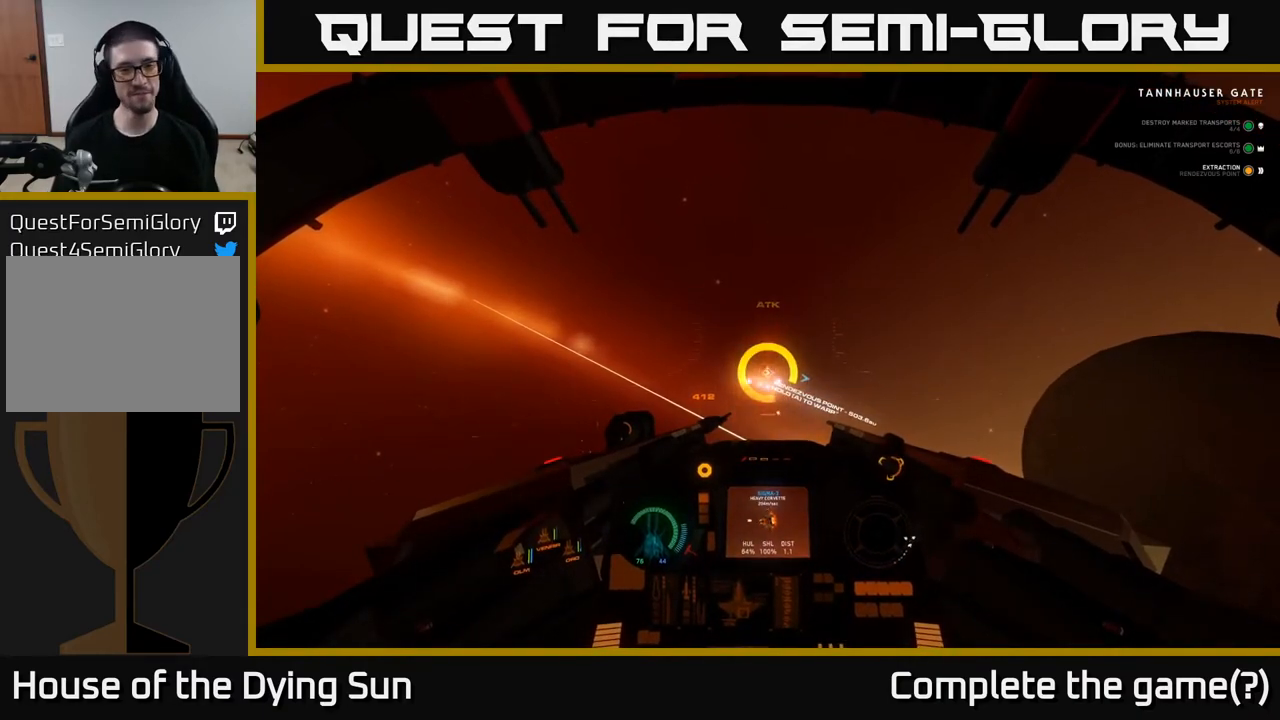
{"buttons": ["A", "L2"], "left_stick": "center", "right_stick": "center", "events": []}
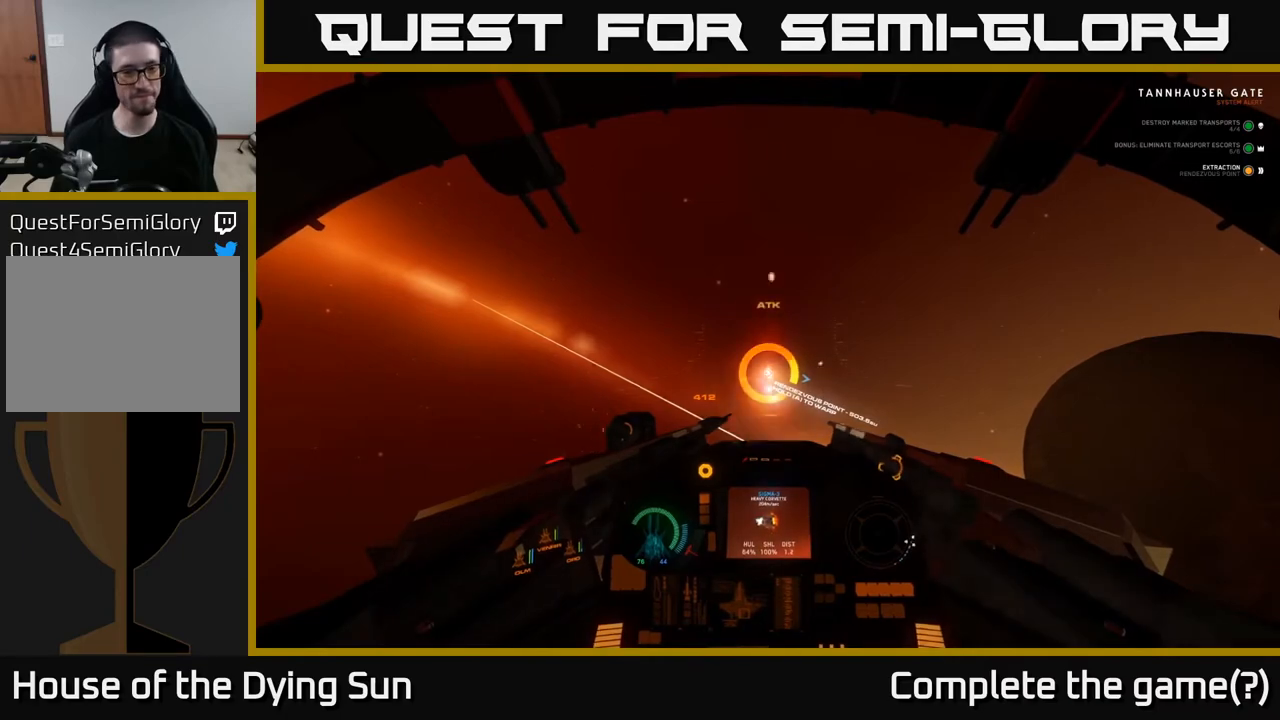
{"buttons": ["A", "L2"], "left_stick": "center", "right_stick": "center", "events": []}
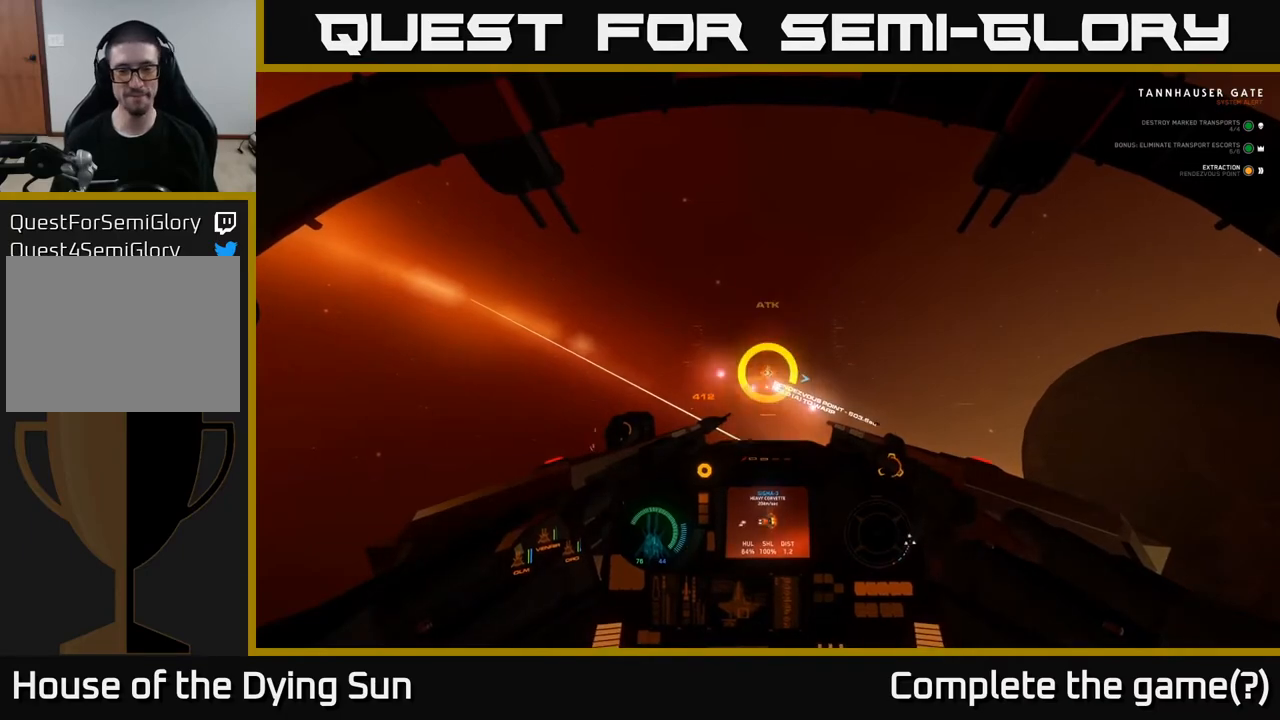
{"buttons": ["A", "L2"], "left_stick": "center", "right_stick": "center", "events": []}
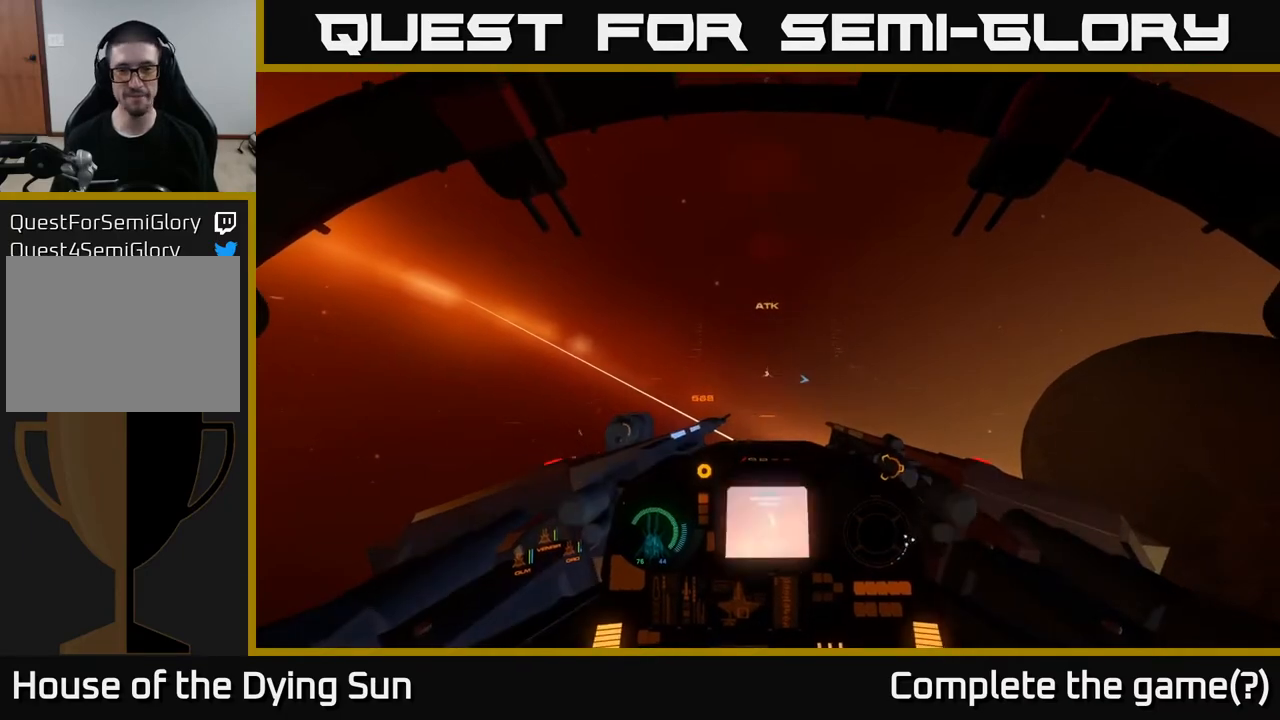
{"buttons": ["A", "L2"], "left_stick": "center", "right_stick": "center", "events": []}
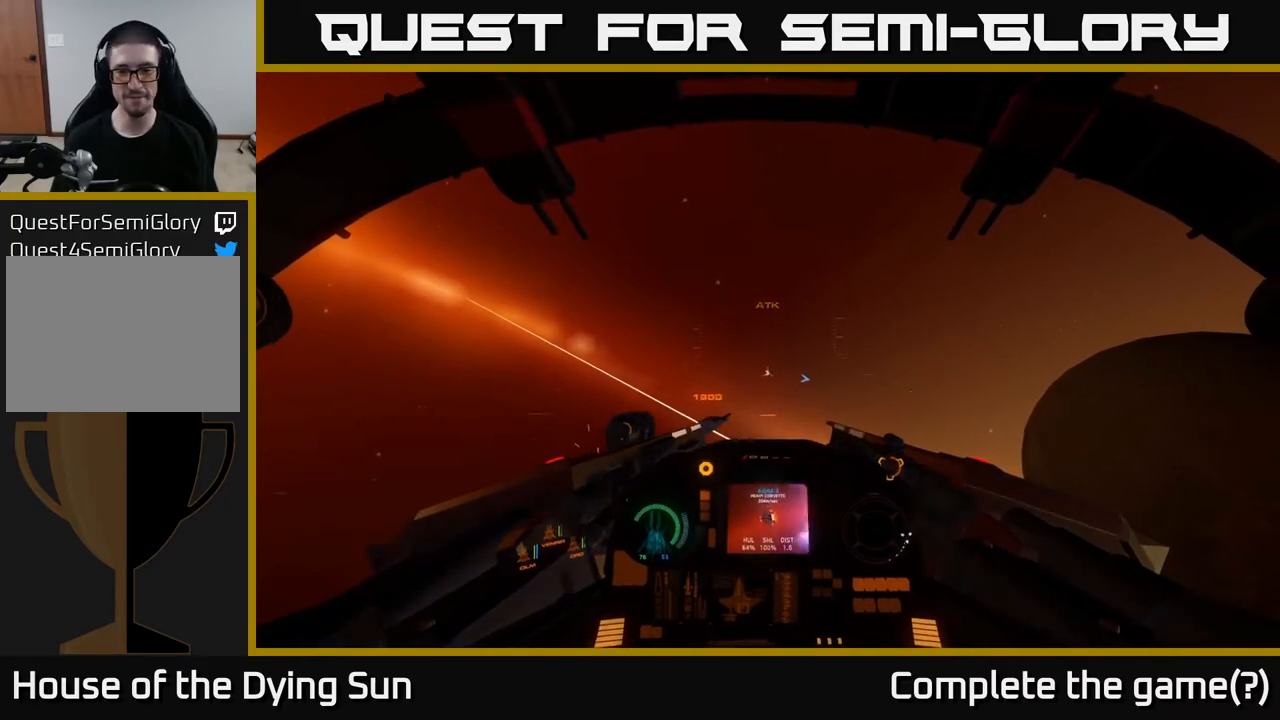
{"buttons": ["A", "L2"], "left_stick": "center", "right_stick": "center", "events": []}
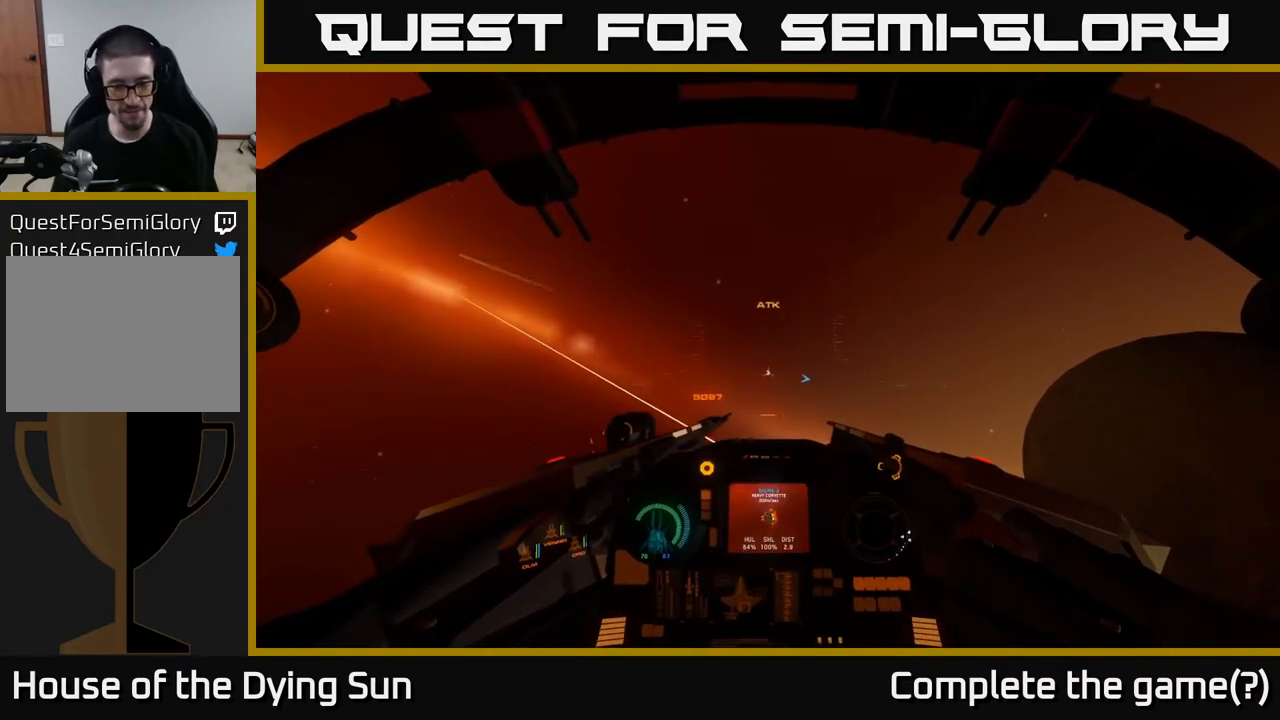
{"buttons": ["A", "L2"], "left_stick": "center", "right_stick": "center", "events": []}
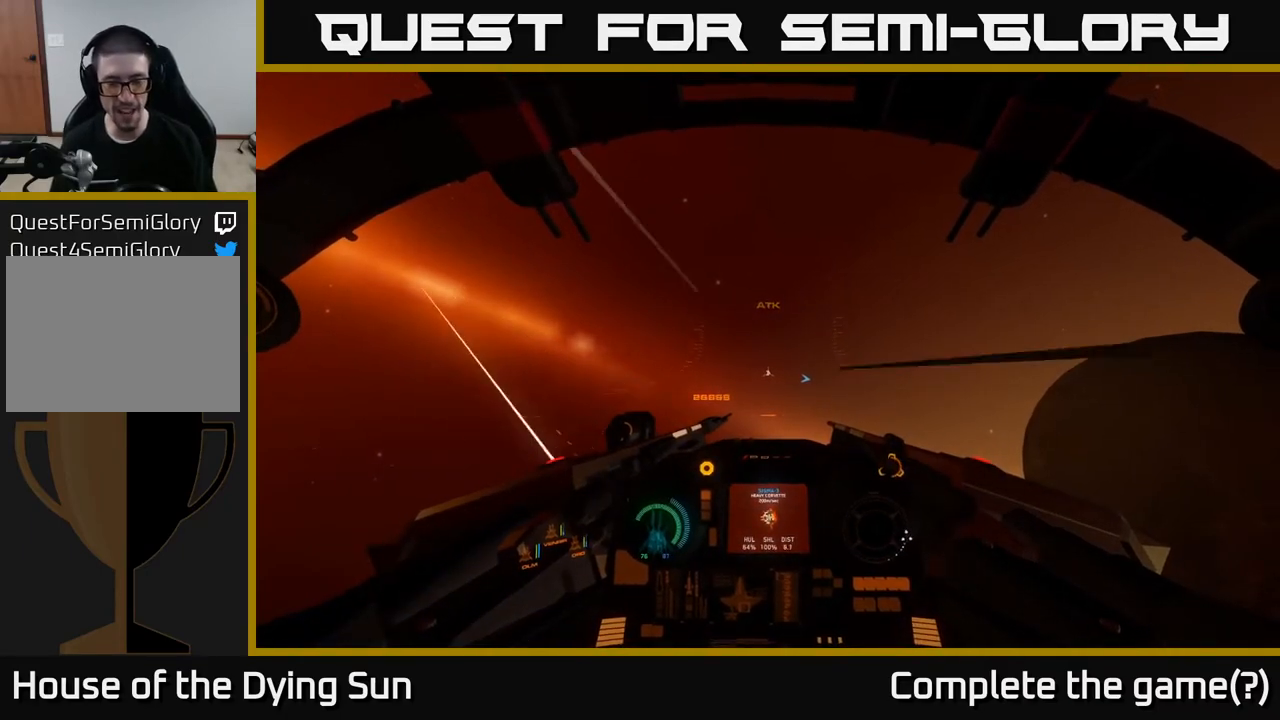
{"buttons": ["L2"], "left_stick": "center", "right_stick": "center", "events": [[500, "A", "up"]]}
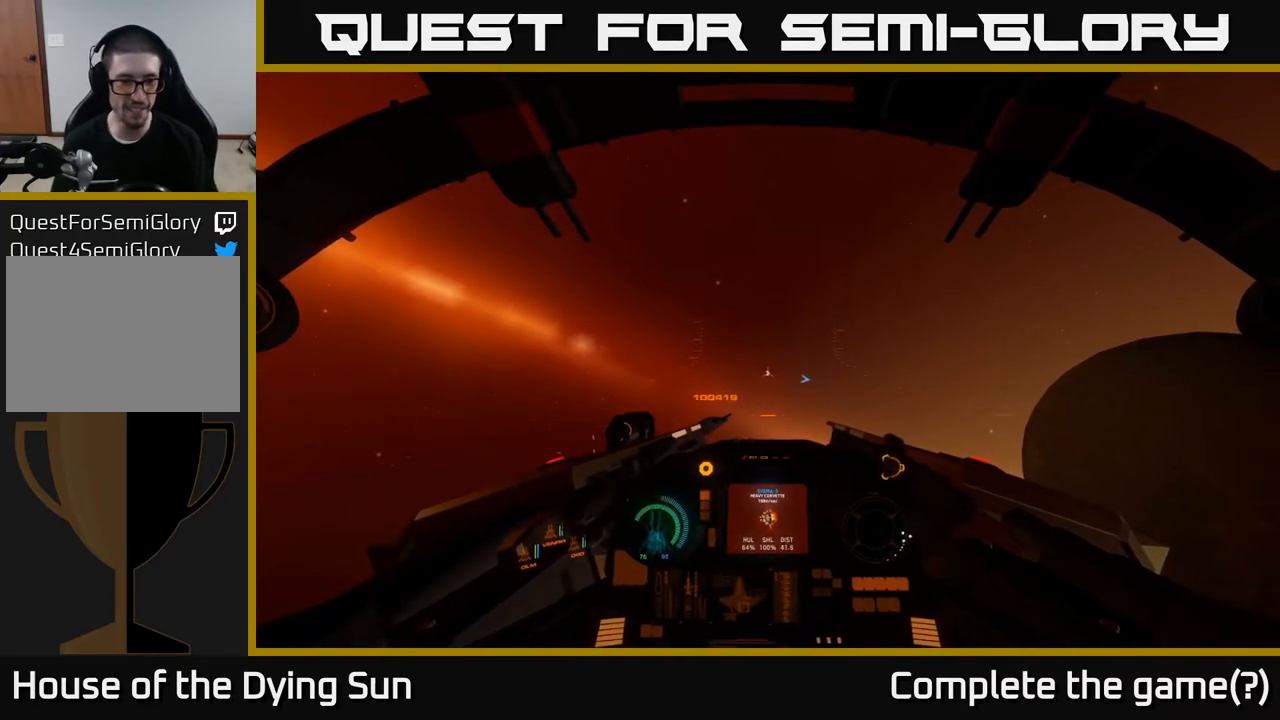
{"buttons": [], "left_stick": "center", "right_stick": "center", "events": [[50, "L2", "up"]]}
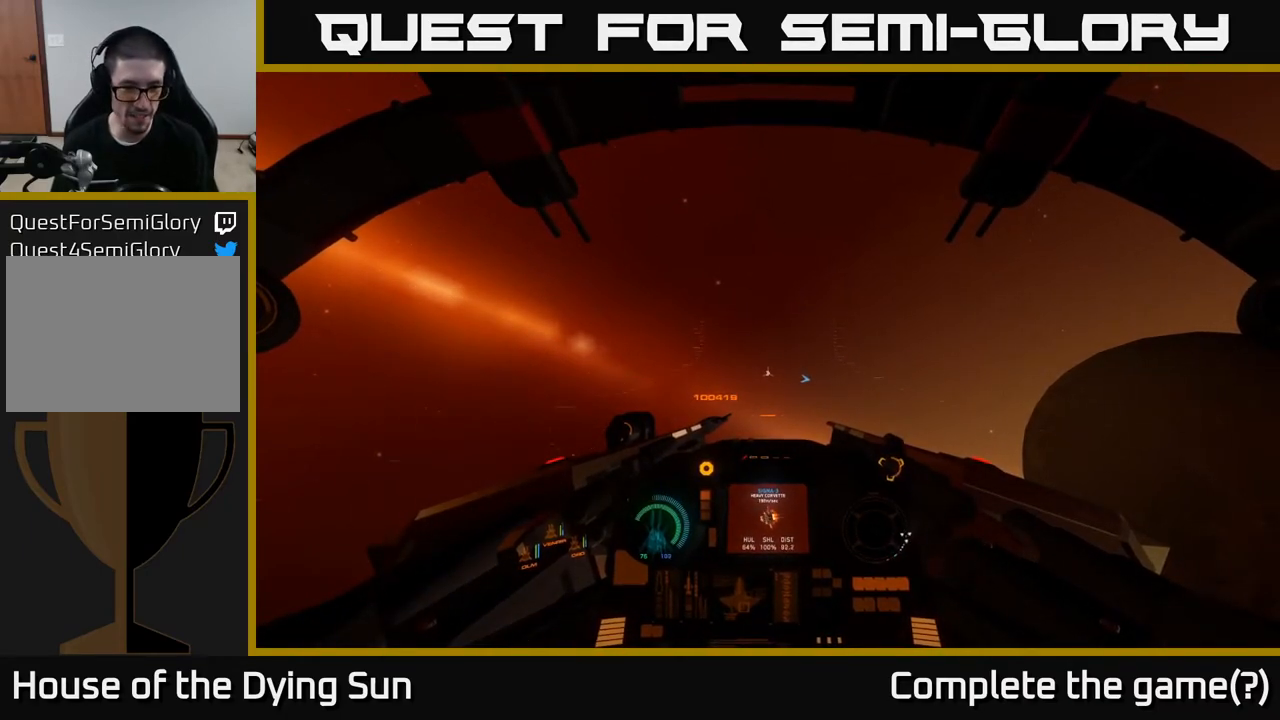
{"buttons": [], "left_stick": "center", "right_stick": "center", "events": []}
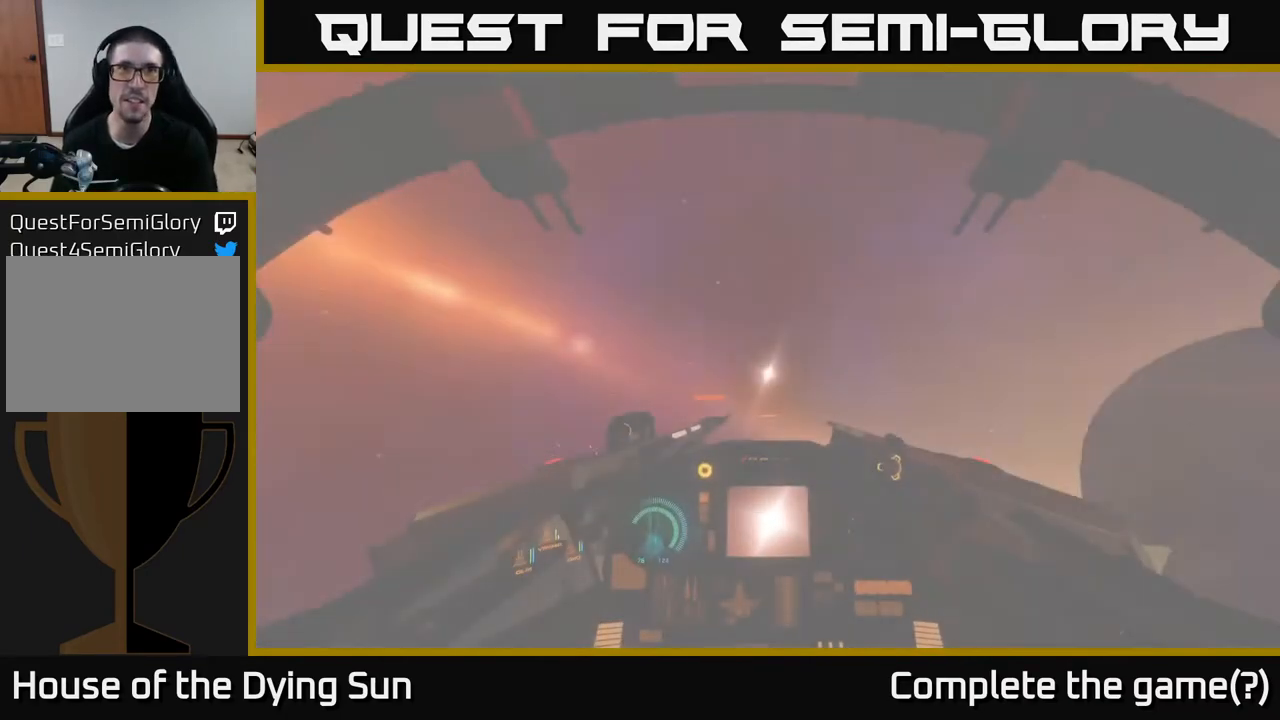
{"buttons": [], "left_stick": "center", "right_stick": "center", "events": []}
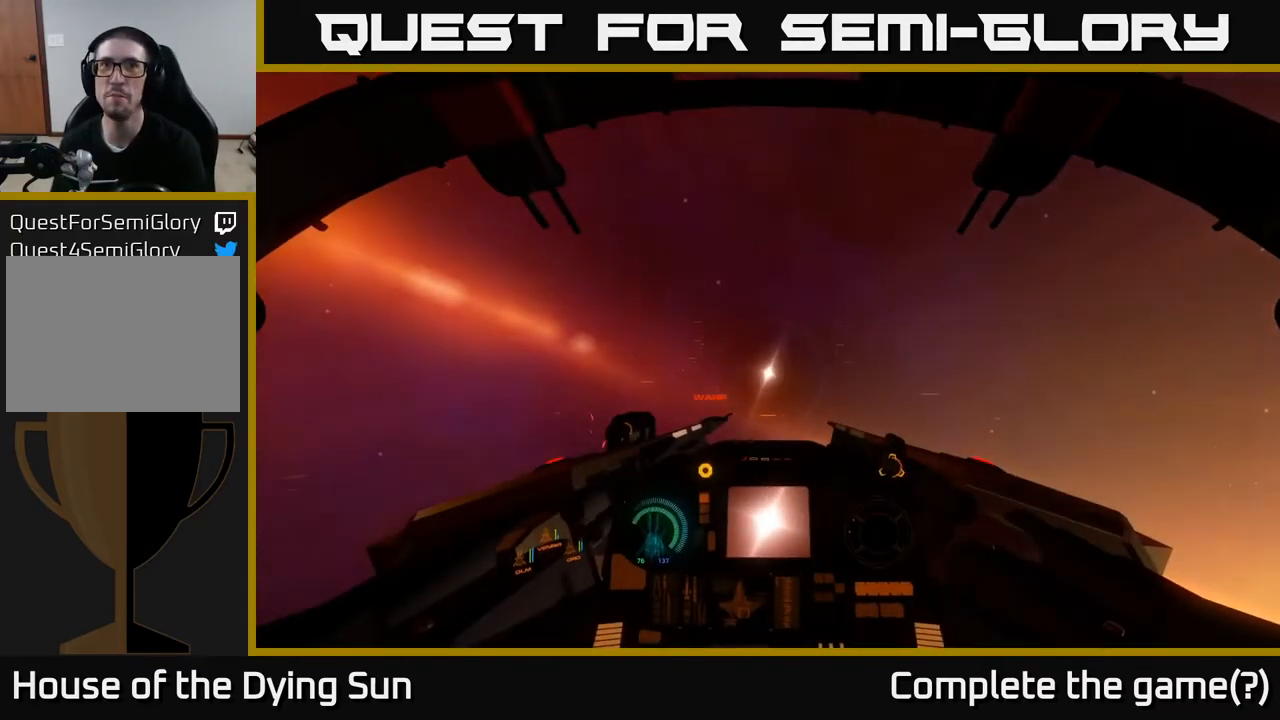
{"buttons": [], "left_stick": "center", "right_stick": "center", "events": []}
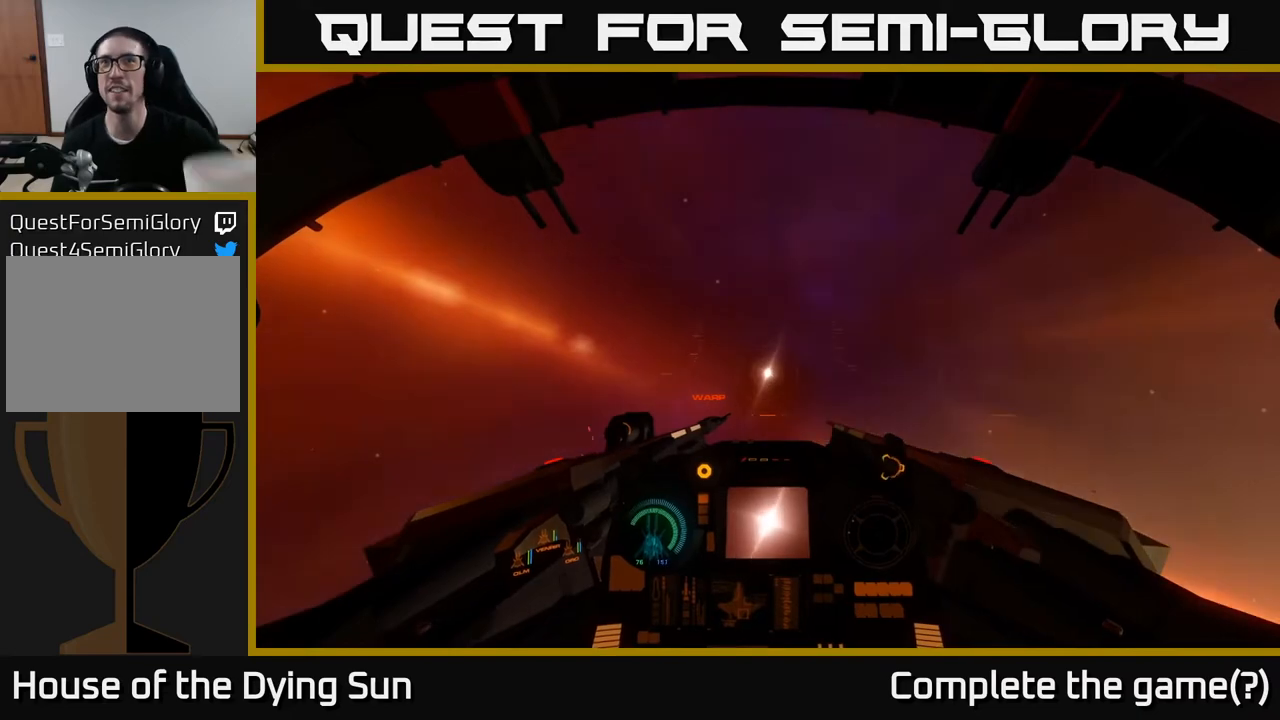
{"buttons": [], "left_stick": "center", "right_stick": "center", "events": []}
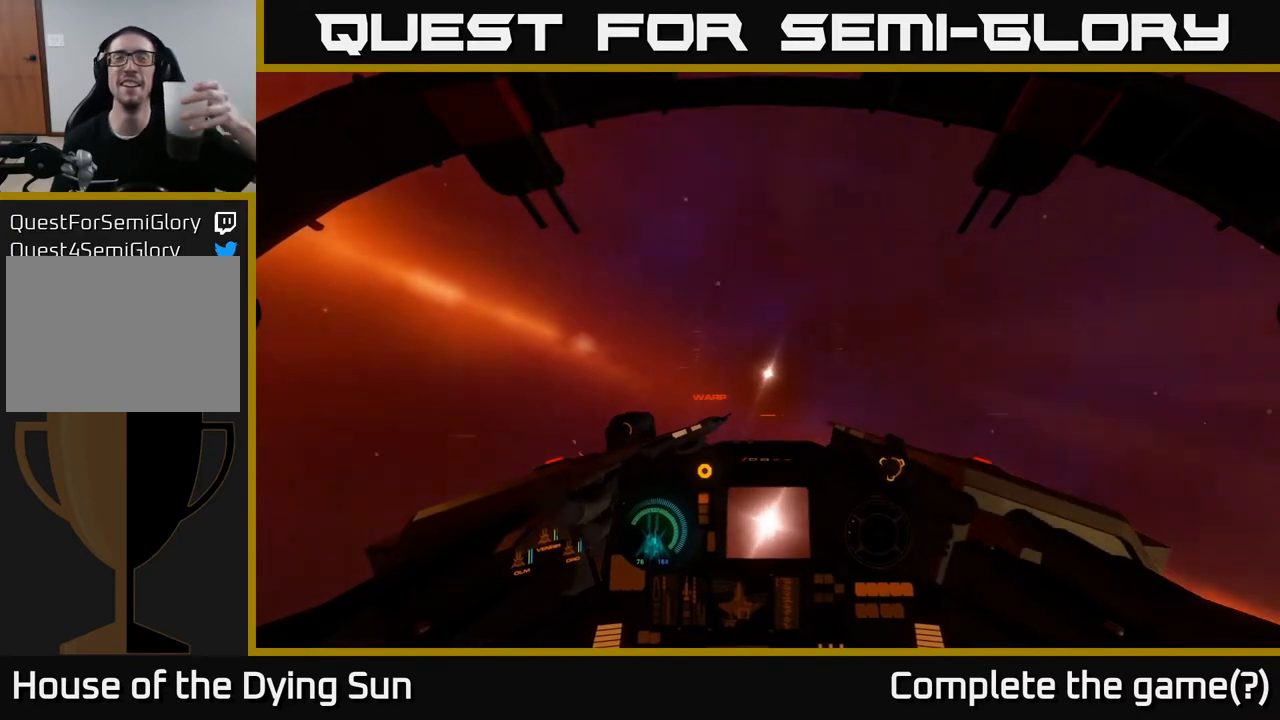
{"buttons": [], "left_stick": "center", "right_stick": "center", "events": []}